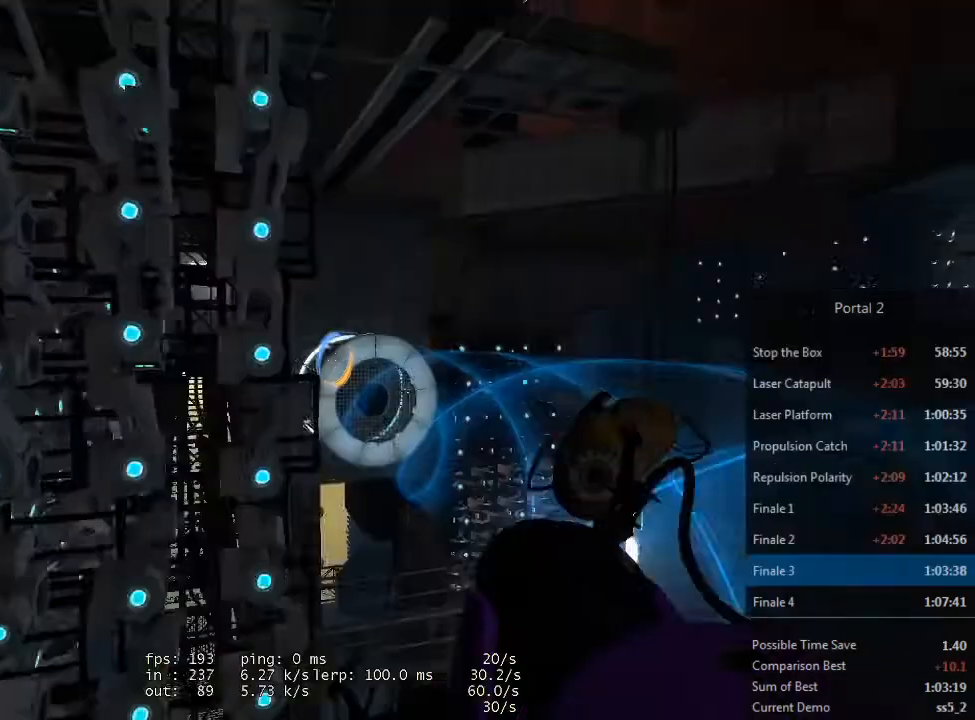
Gameplay with keyboard and mouse; each line is a JSON object with the keys and mouse buttons held at the frame after it. "events" lists presses ("down") and releases ("up") of "1", "2", "3", "4", "5", "a", "alt", "c", "ctrl", "d", "e", "f", "q", "r", "s", "shift", "space", "tab", "v", "w", "x", "z", "mouse_left", "mouse_middle", "mouse_right" and "mouse_wheel_up" between this image and that frame as [ms after this image, input, new state], when the widget could be followed in between. "mouse_left", "mouse_middle", "mouse_right", "mouse_wheel_up" = the "left", "middle", "right", "wheel_up" buttons of the "mouse" list. No other keys are recorded. Mouse movement is not recorded. Not read: mouse_wheel_down.
{"keys": ["d"], "mouse": [], "events": []}
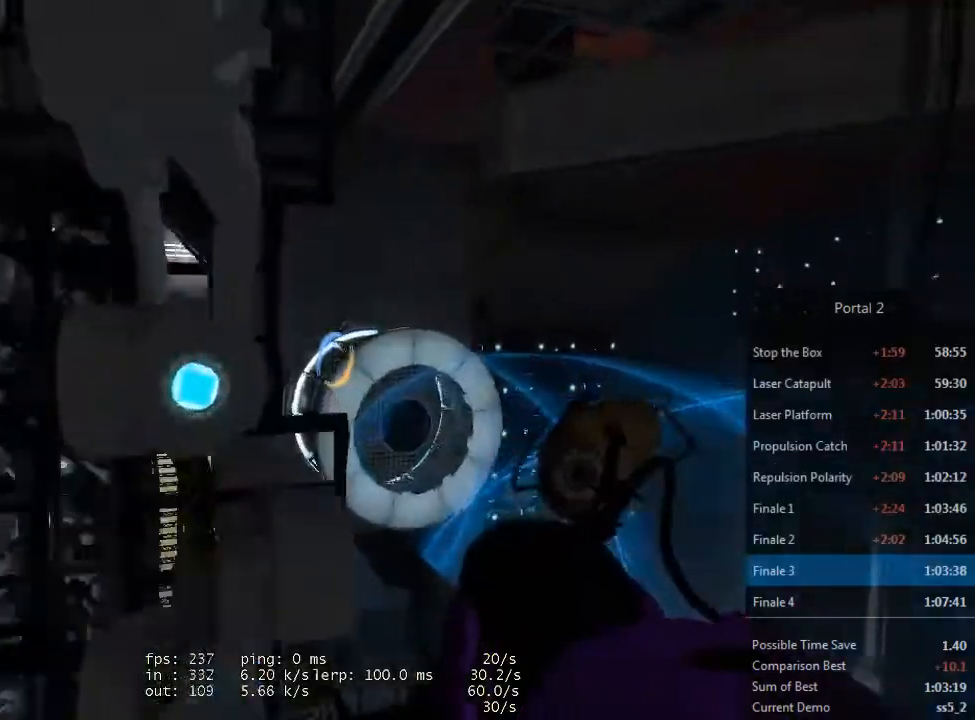
{"keys": ["d"], "mouse": [], "events": []}
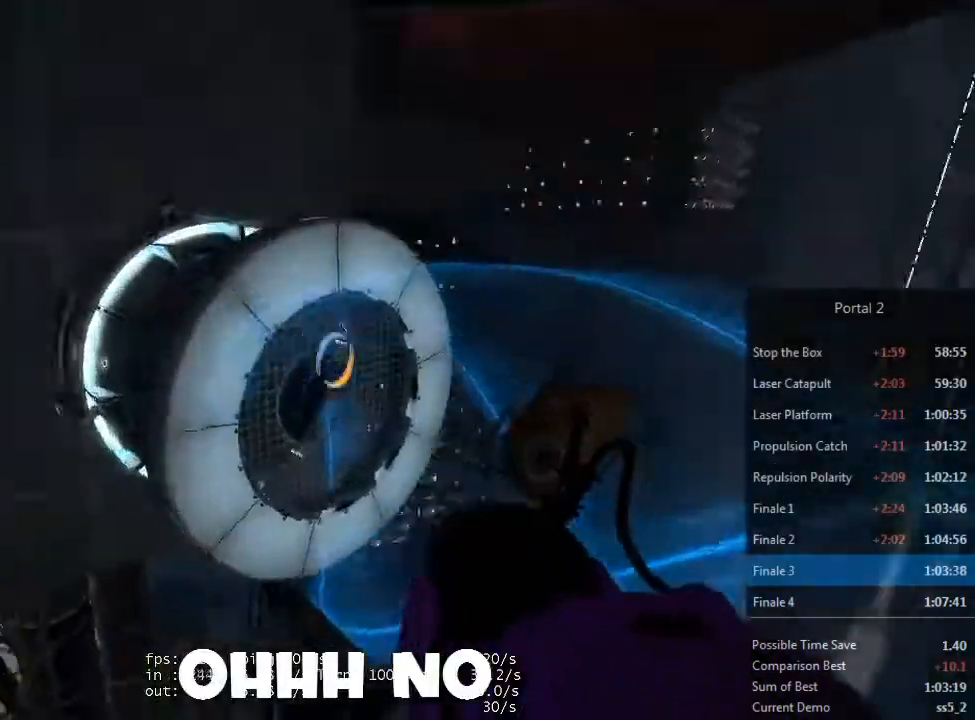
{"keys": ["d"], "mouse": [], "events": []}
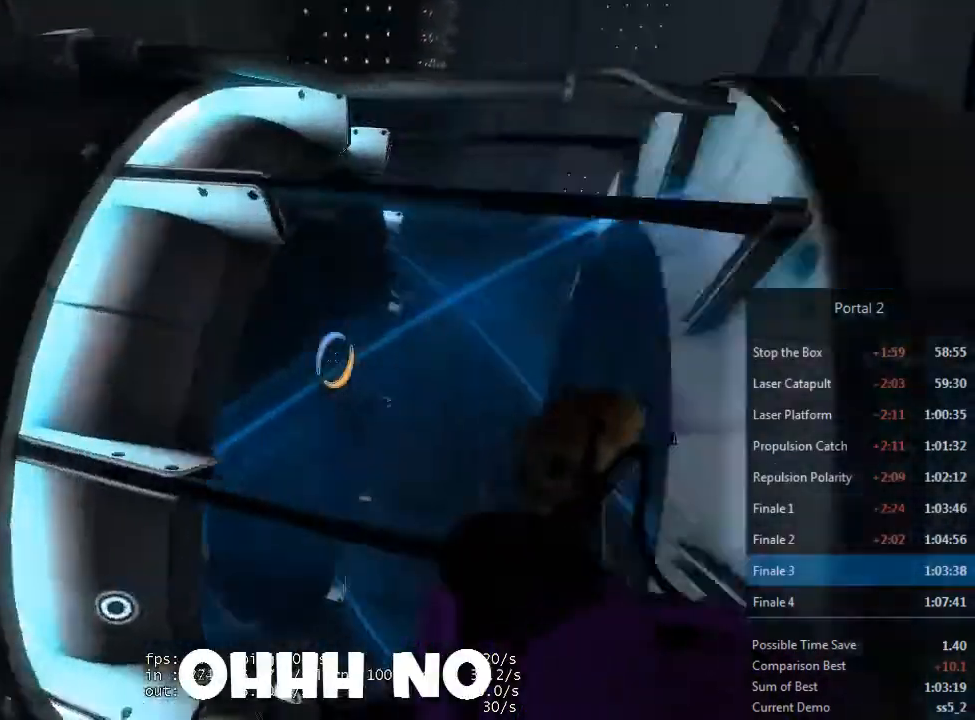
{"keys": ["d"], "mouse": [], "events": [[100, "w", "down"], [200, "w", "up"]]}
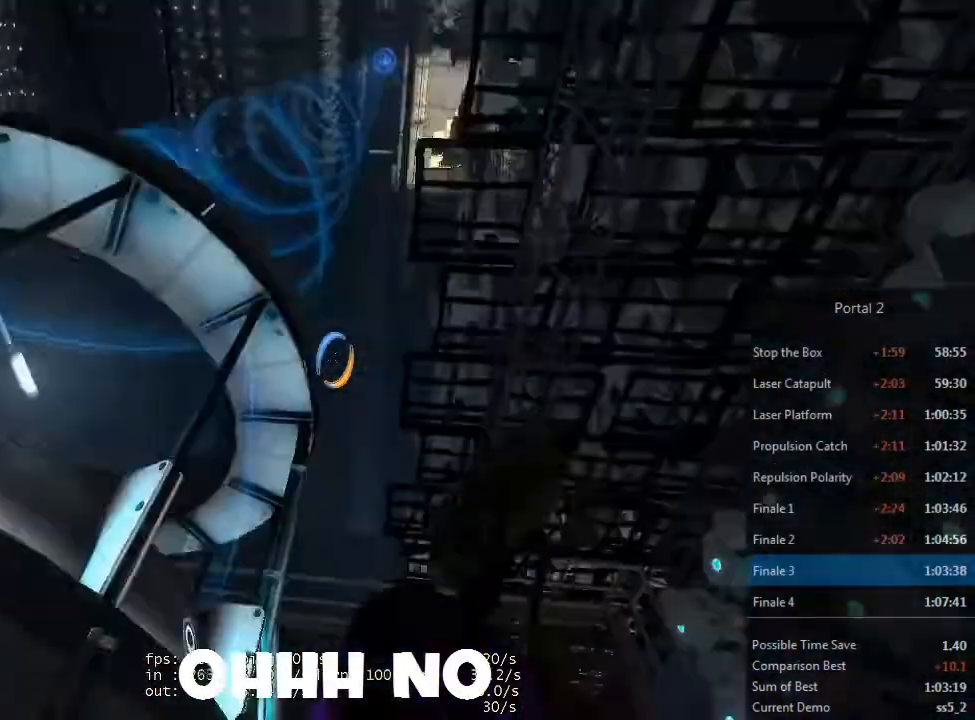
{"keys": ["a"], "mouse": [], "events": [[367, "a", "down"], [400, "d", "up"]]}
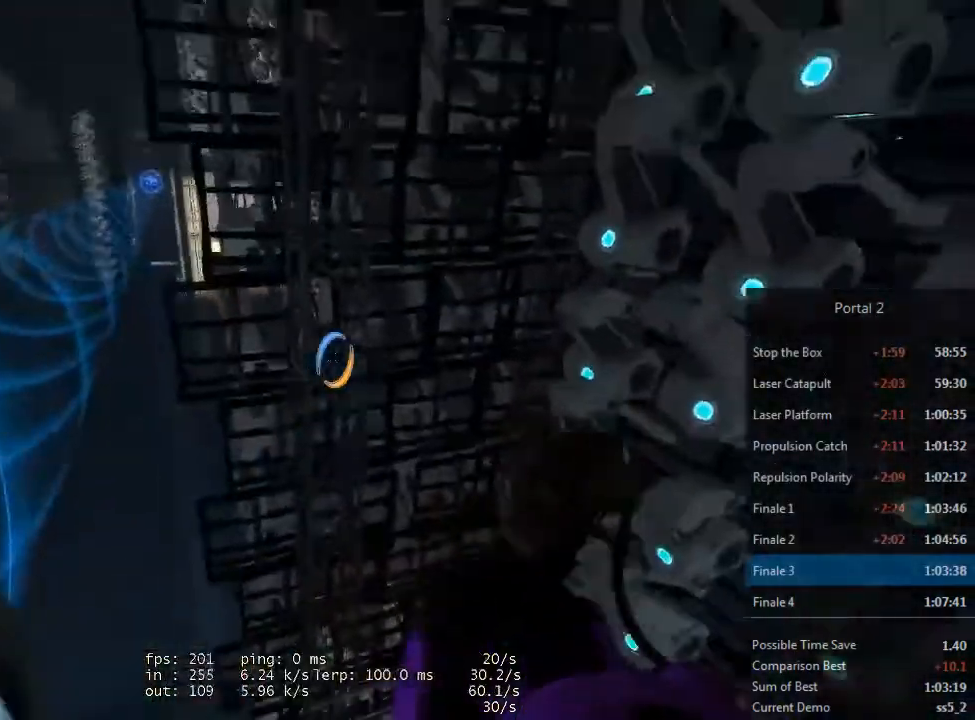
{"keys": ["d"], "mouse": [], "events": [[333, "d", "down"], [433, "a", "up"]]}
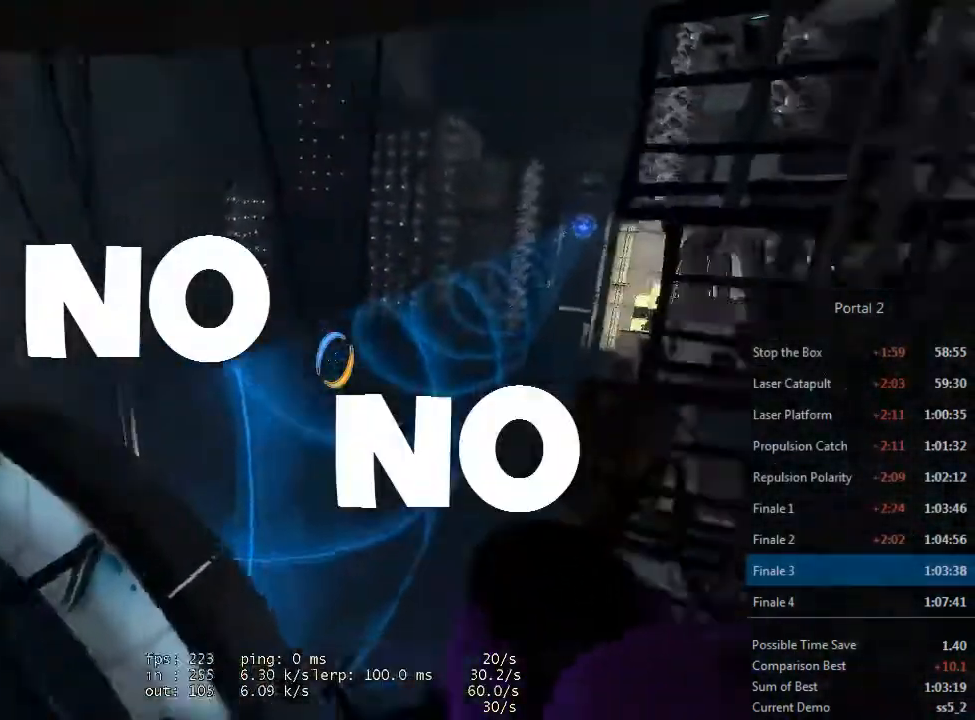
{"keys": ["a"], "mouse": [], "events": [[100, "a", "down"], [133, "d", "up"]]}
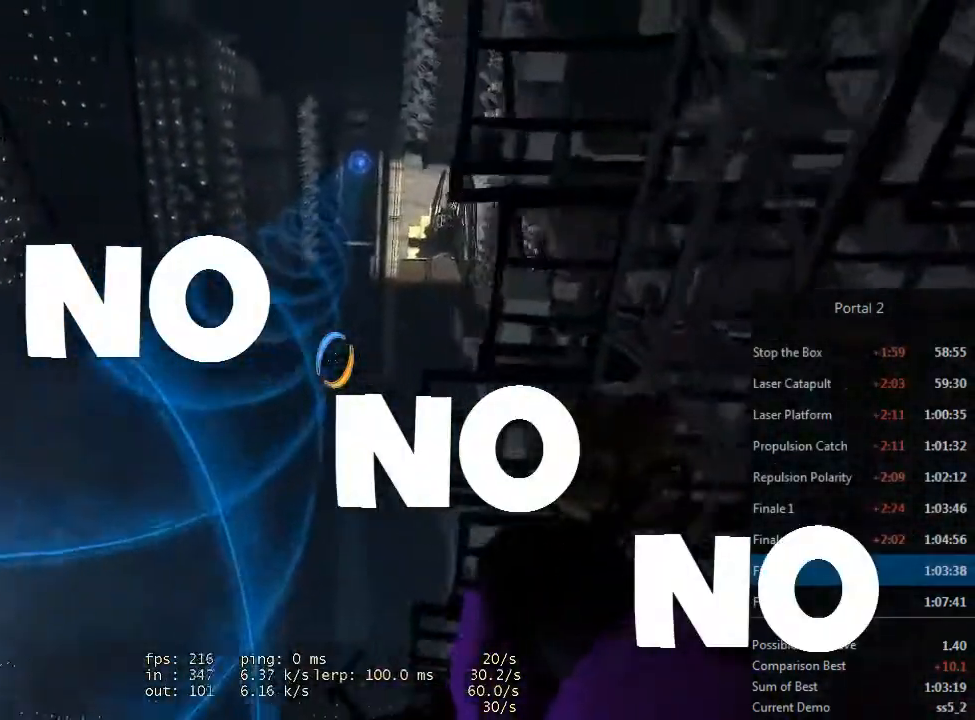
{"keys": ["a", "w"], "mouse": [], "events": [[500, "w", "down"]]}
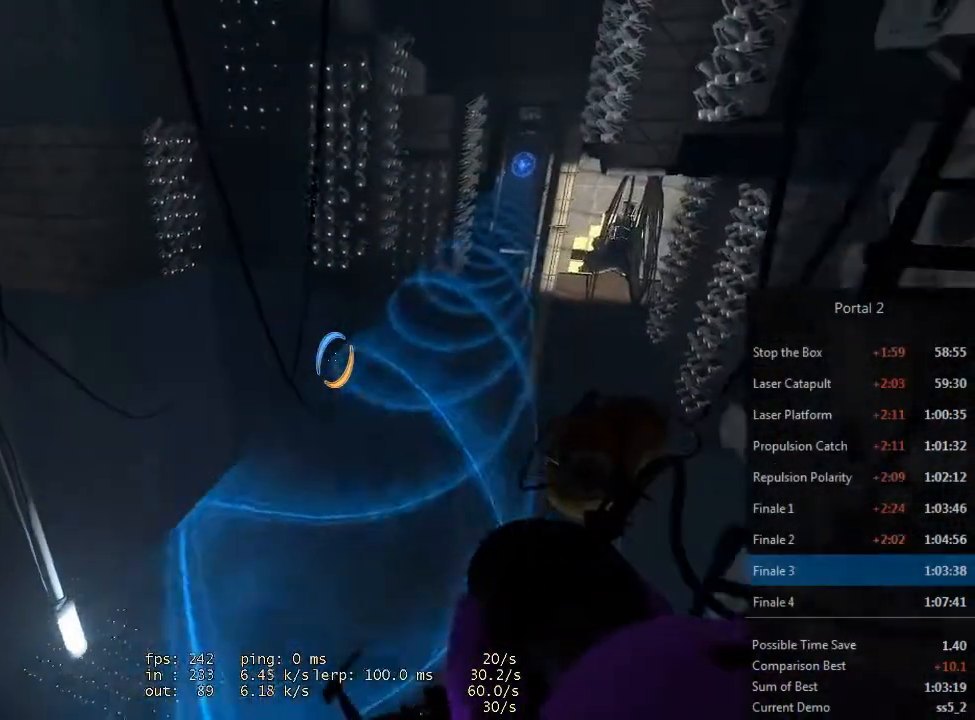
{"keys": [], "mouse": [], "events": [[100, "a", "up"], [267, "w", "up"]]}
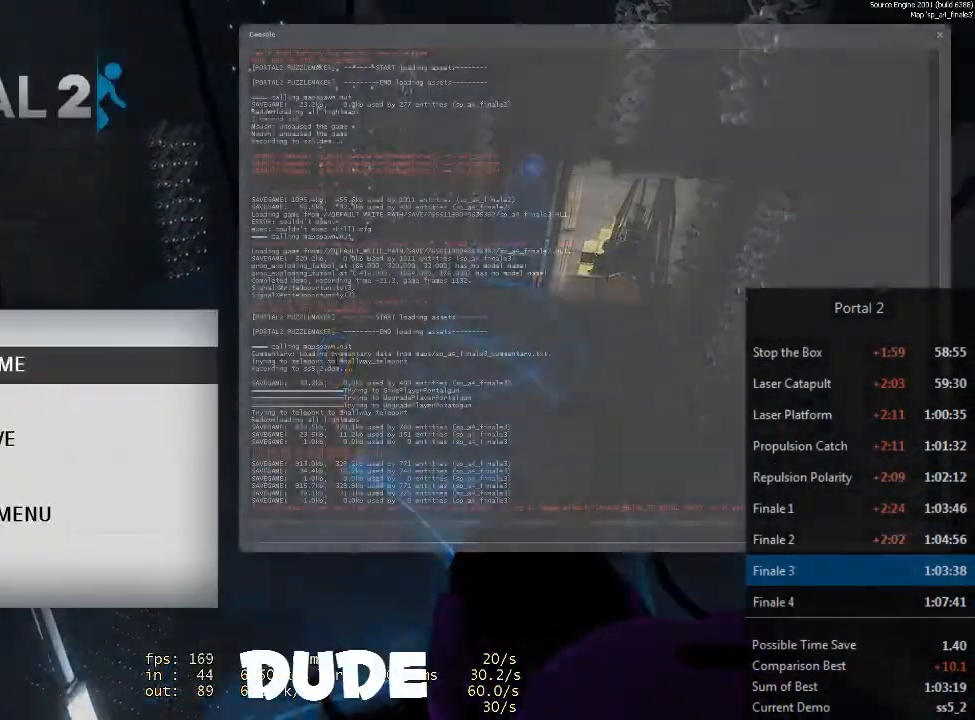
{"keys": [], "mouse": [], "events": []}
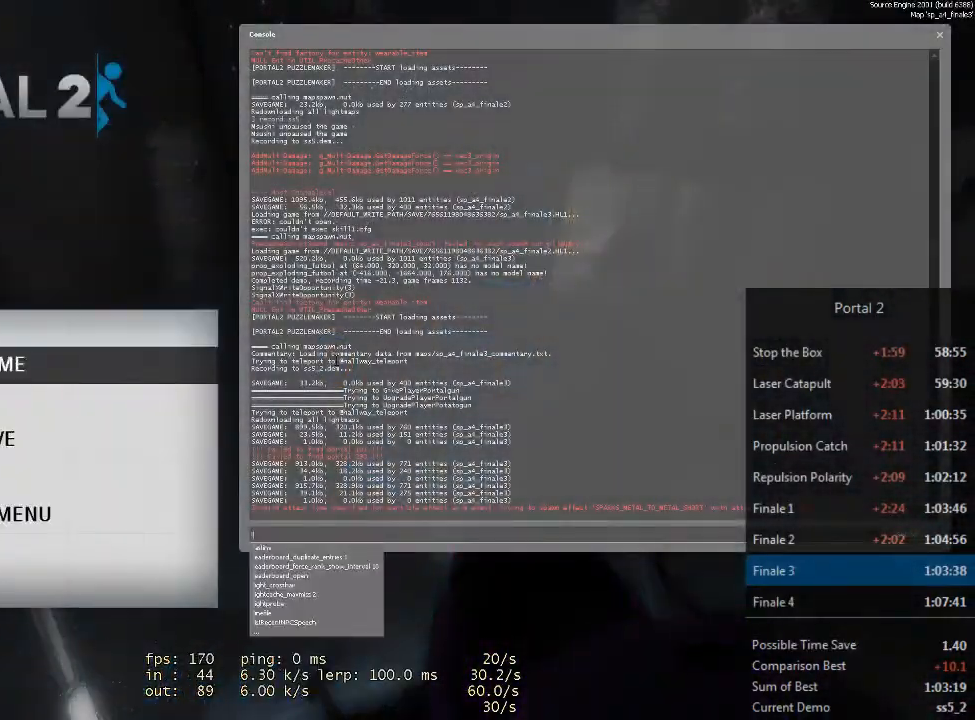
{"keys": [], "mouse": [], "events": [[167, "a", "down"], [233, "d", "down"], [267, "a", "up"], [300, "space", "down"], [333, "d", "up"], [367, "a", "down"], [367, "space", "up"], [500, "a", "up"]]}
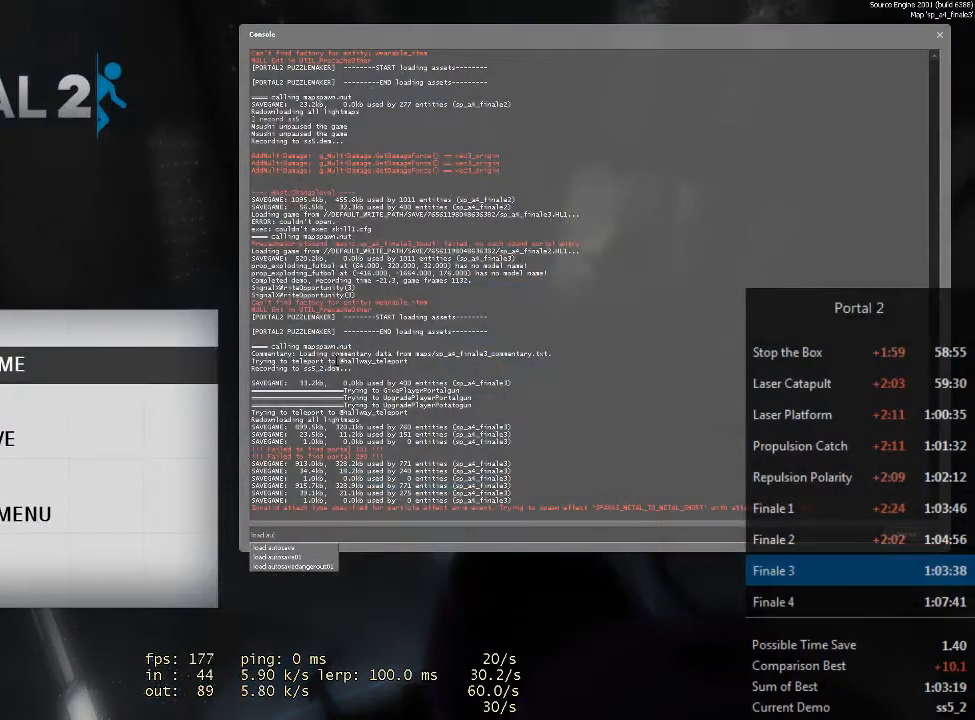
{"keys": ["v"], "mouse": [], "events": [[267, "s", "down"], [333, "a", "down"], [400, "s", "up"], [467, "a", "up"], [467, "v", "down"]]}
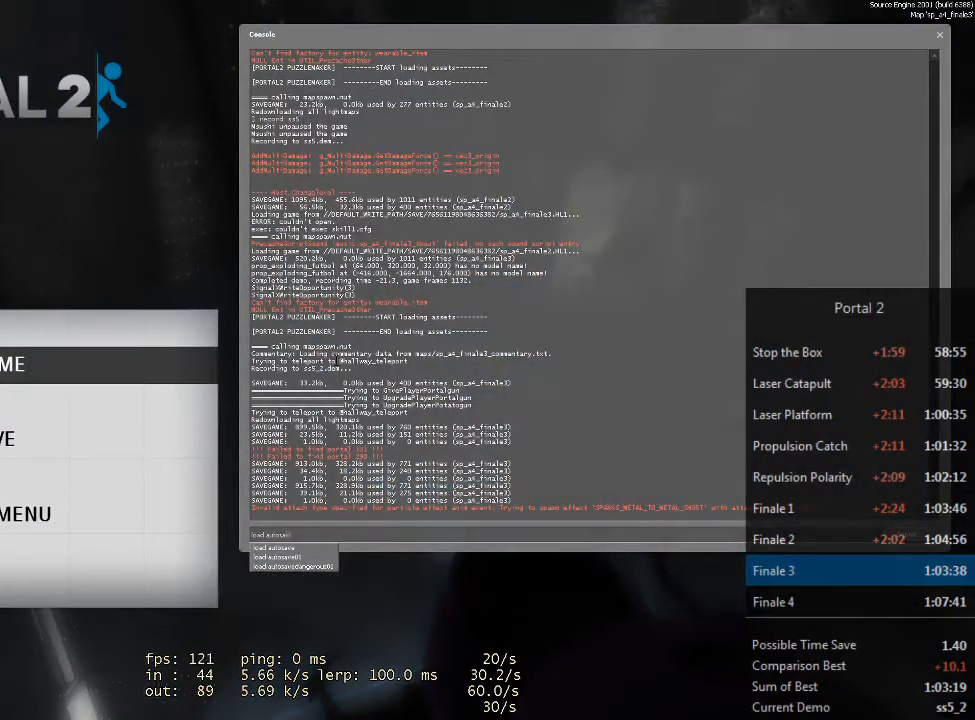
{"keys": [], "mouse": [], "events": [[67, "v", "up"], [200, "e", "down"], [233, "e", "up"]]}
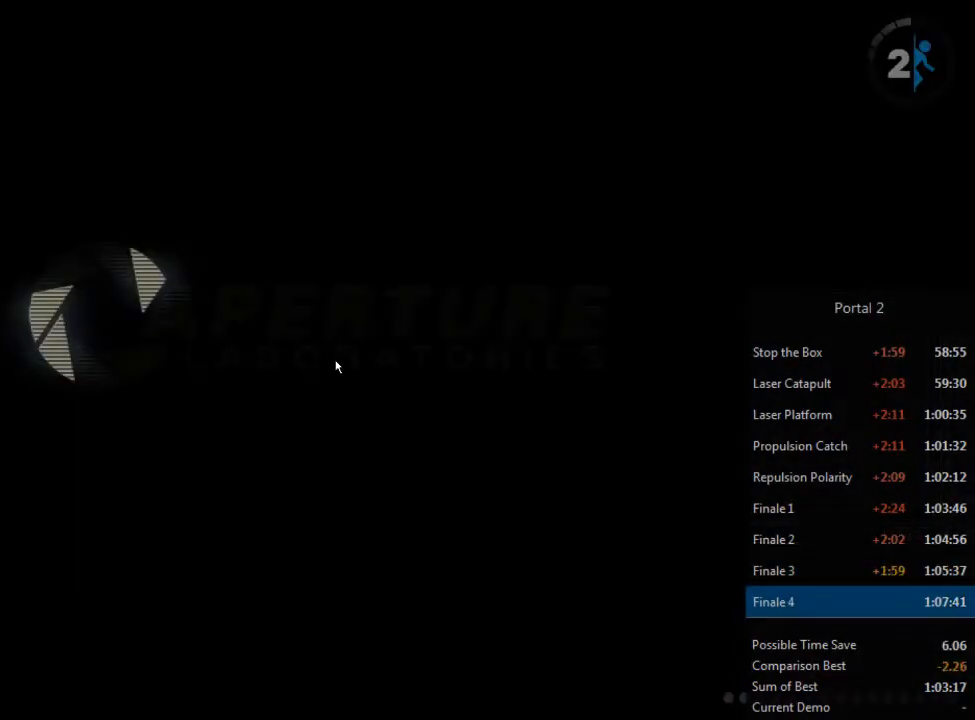
{"keys": [], "mouse": [], "events": [[400, "r", "down"], [433, "r", "up"]]}
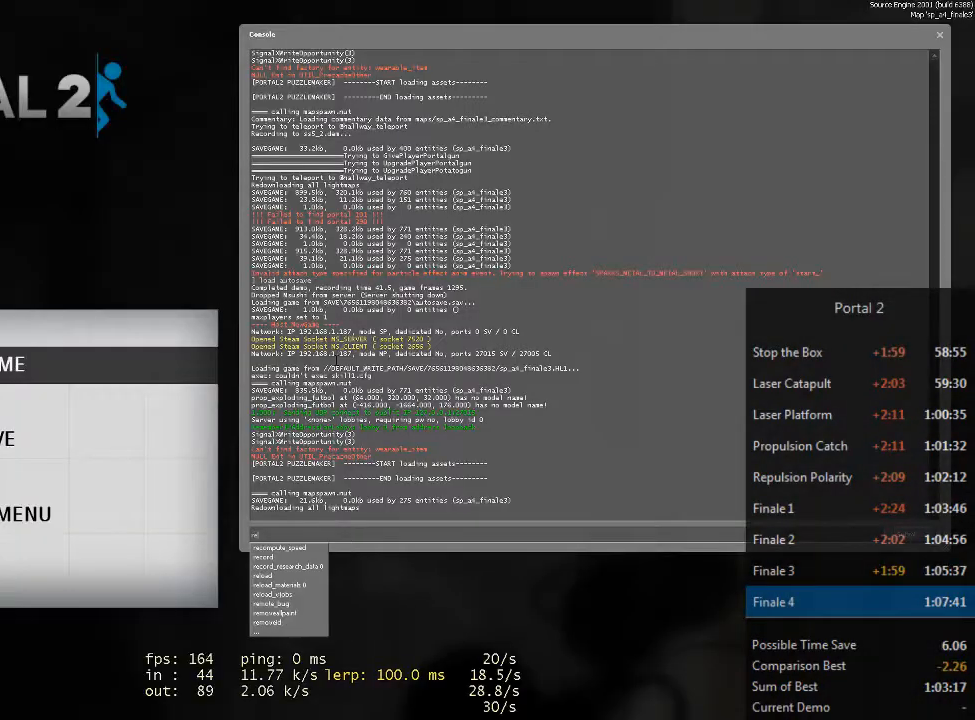
{"keys": ["d"], "mouse": [], "events": [[33, "e", "down"], [100, "e", "up"], [167, "c", "down"], [267, "c", "up"], [367, "r", "down"], [433, "r", "up"], [500, "d", "down"]]}
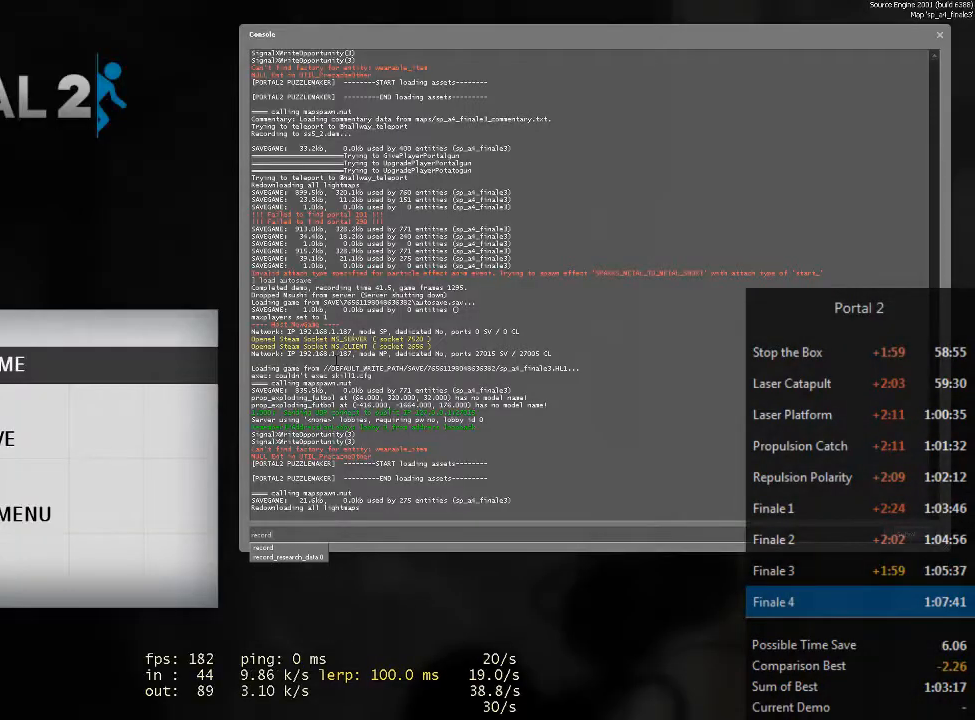
{"keys": [], "mouse": [], "events": [[100, "d", "up"], [100, "space", "down"], [200, "space", "up"], [233, "s", "down"], [300, "s", "up"], [367, "s", "down"], [467, "s", "up"]]}
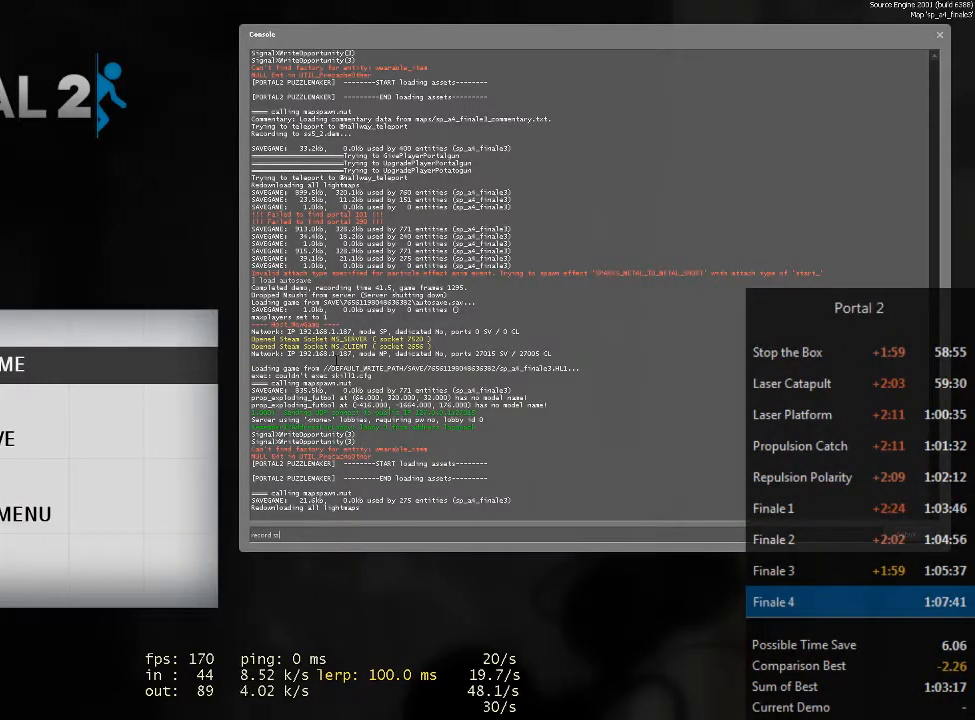
{"keys": [], "mouse": [], "events": []}
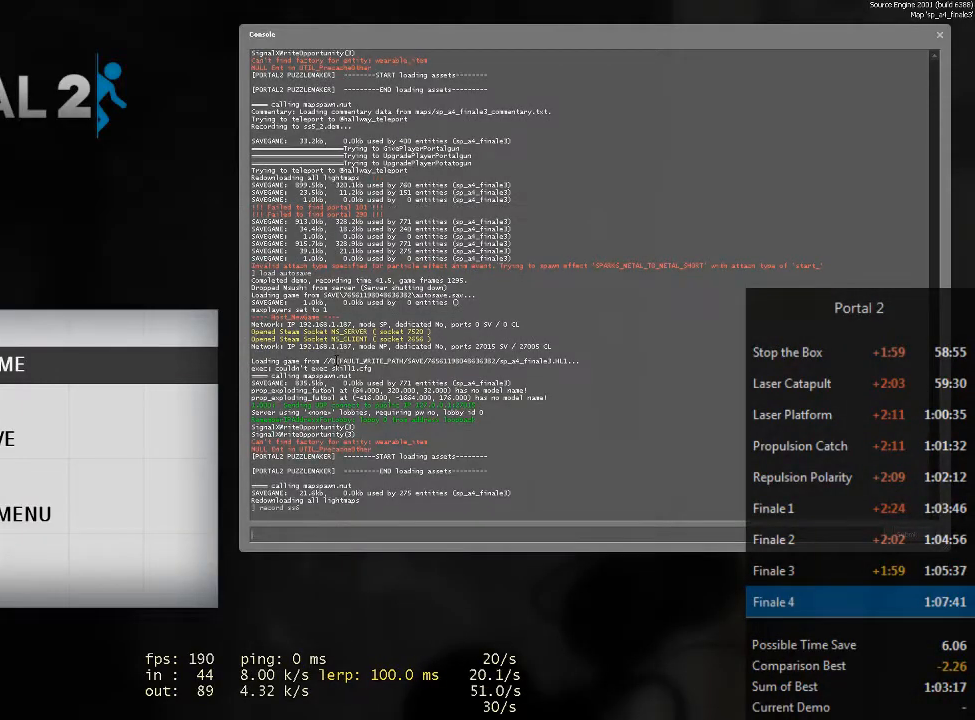
{"keys": [], "mouse": [], "events": []}
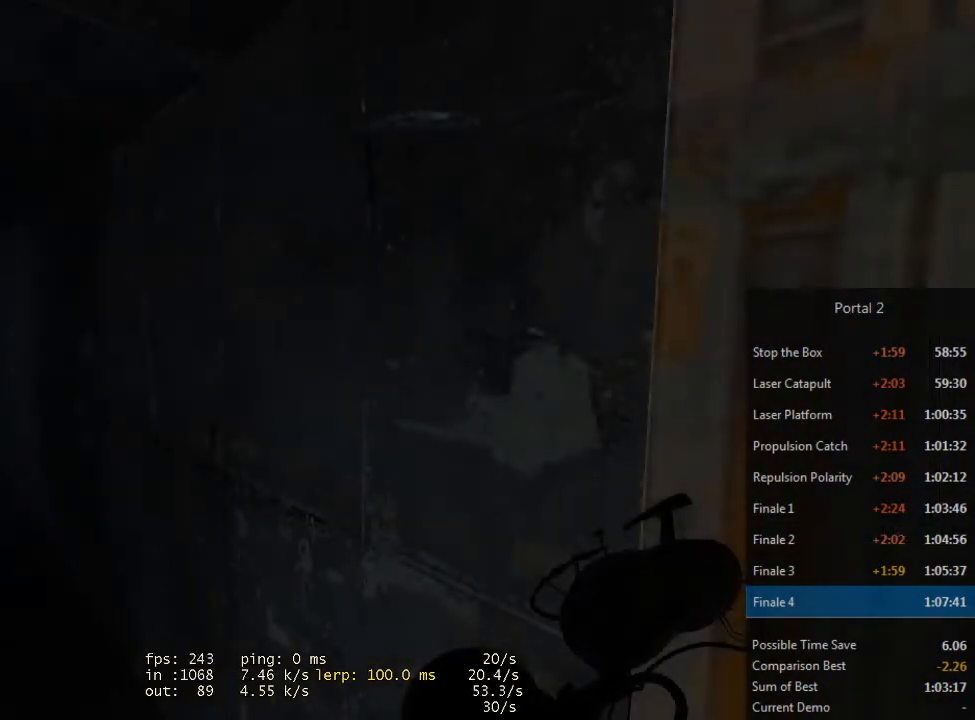
{"keys": [], "mouse": [], "events": []}
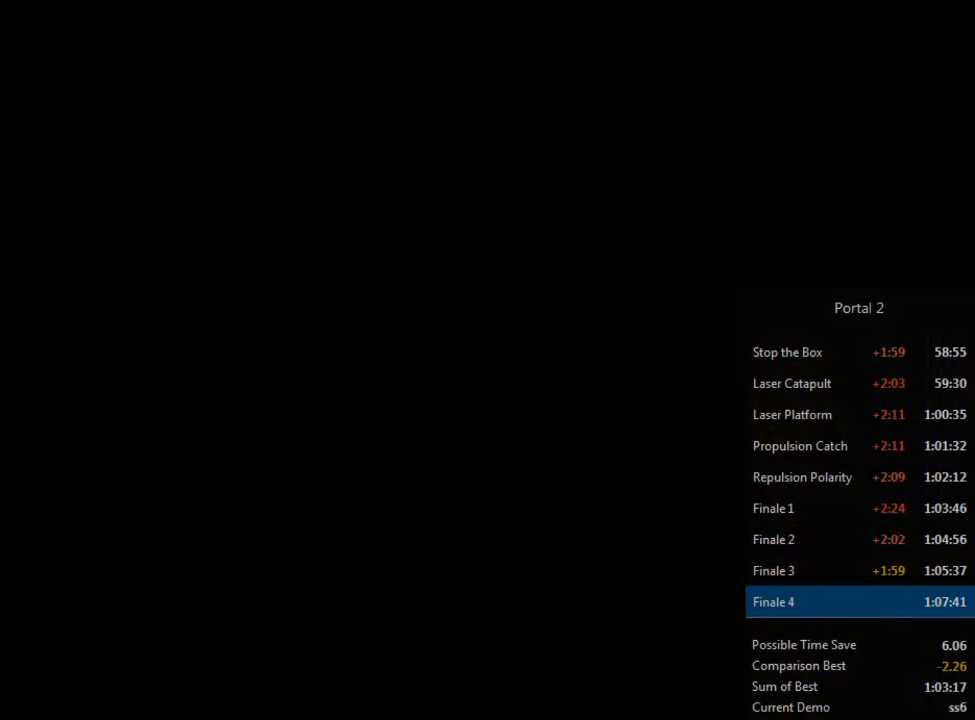
{"keys": [], "mouse": [], "events": []}
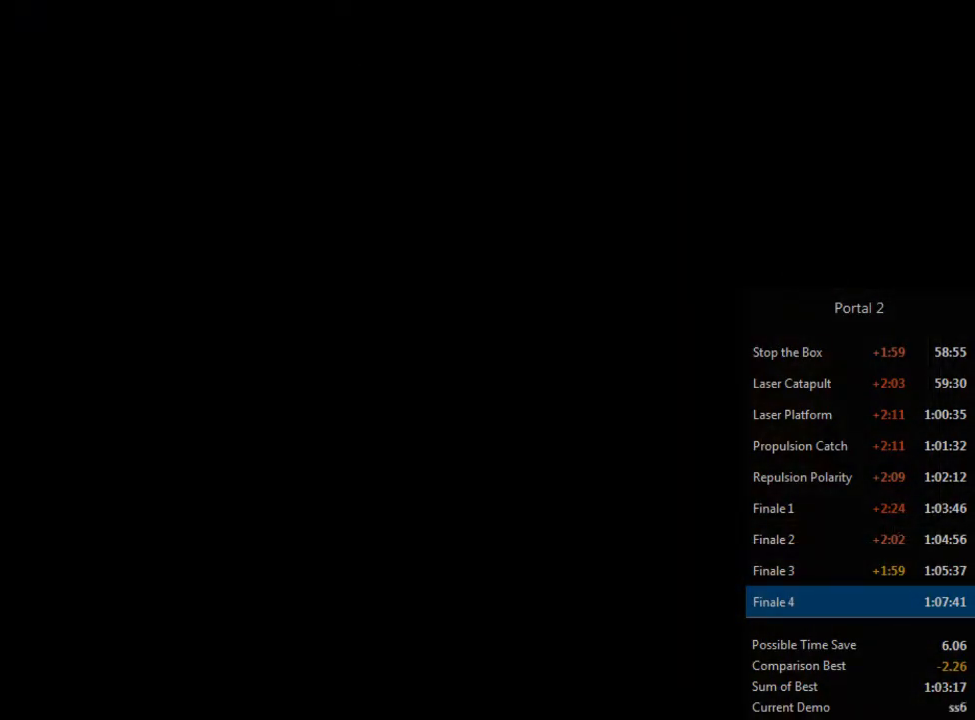
{"keys": [], "mouse": [], "events": []}
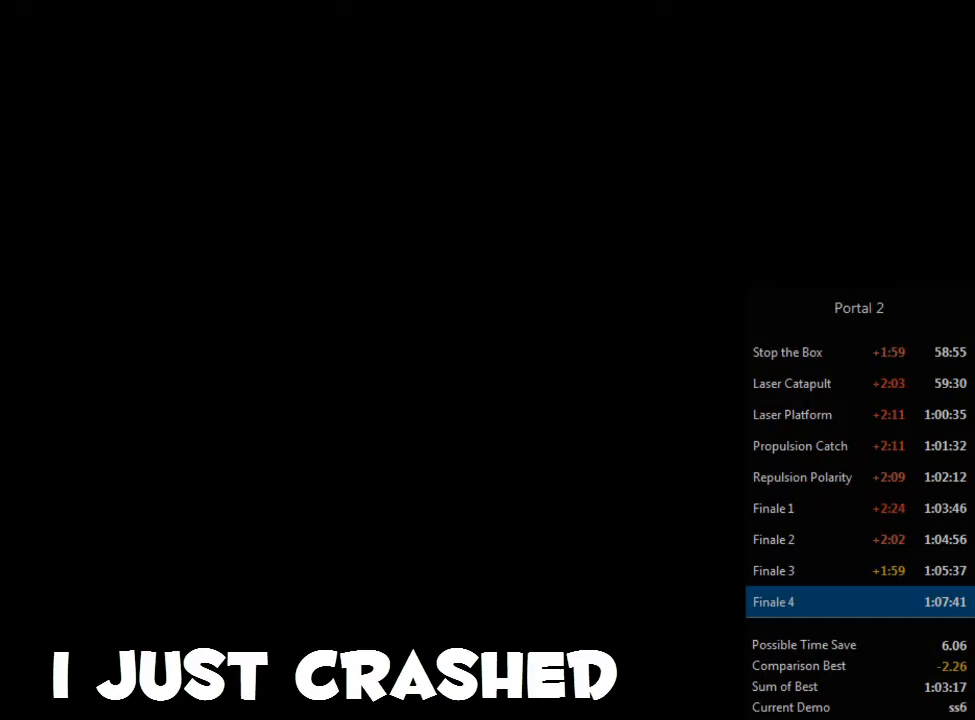
{"keys": [], "mouse": [], "events": []}
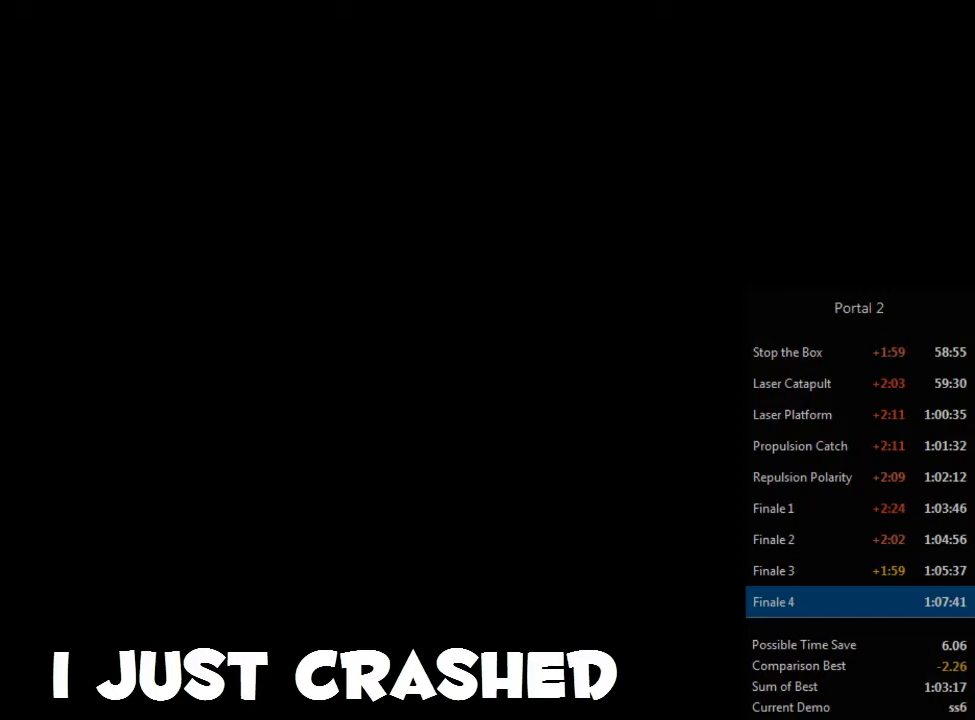
{"keys": [], "mouse": [], "events": []}